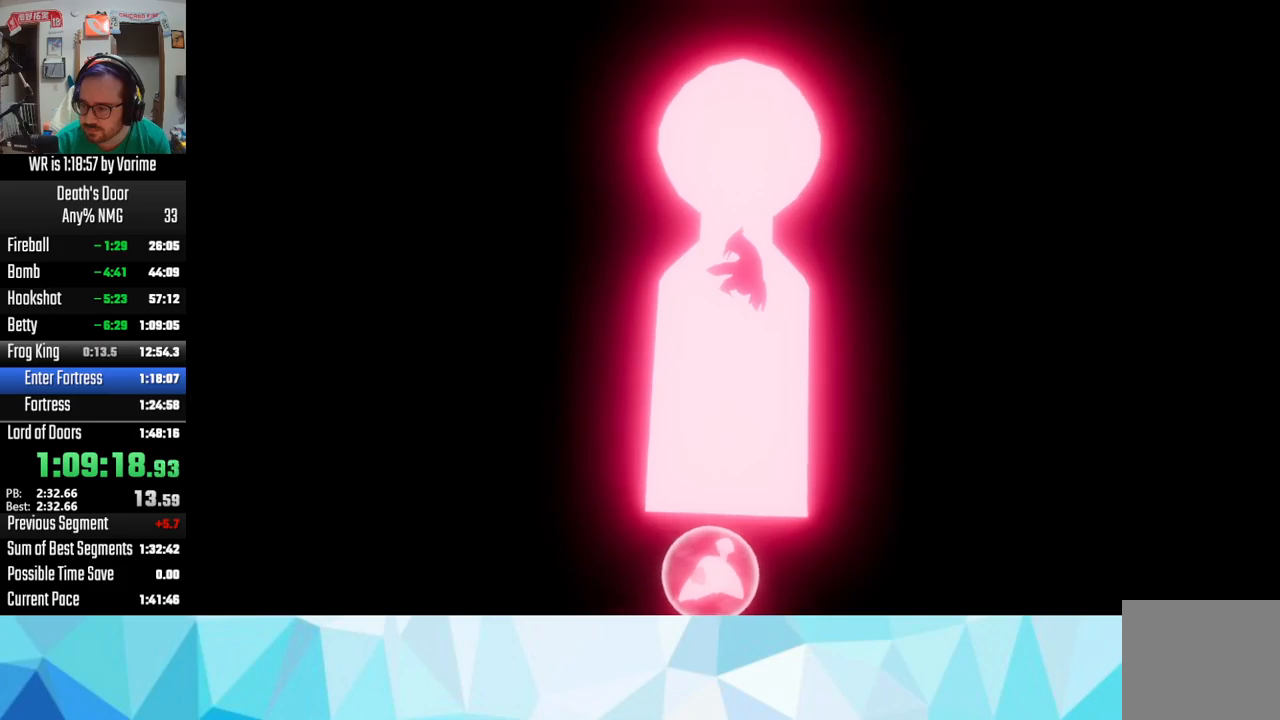
Gameplay with a controller (PlayStation layout); each line is a JSON object with the inputs held at the frame after it. "events" lists button and stick changes between this image and that frame as [ms after this image, input, new state], when the widget could be followed in between.
{"buttons": [], "left_stick": "center", "right_stick": "center", "events": [[50, "CROSS", "down"], [83, "CROSS", "up"], [183, "SQUARE", "down"], [233, "CROSS", "down"], [233, "SQUARE", "up"], [283, "CROSS", "up"], [333, "SQUARE", "down"], [450, "CROSS", "down"], [450, "SQUARE", "up"], [467, "CROSS", "up"]]}
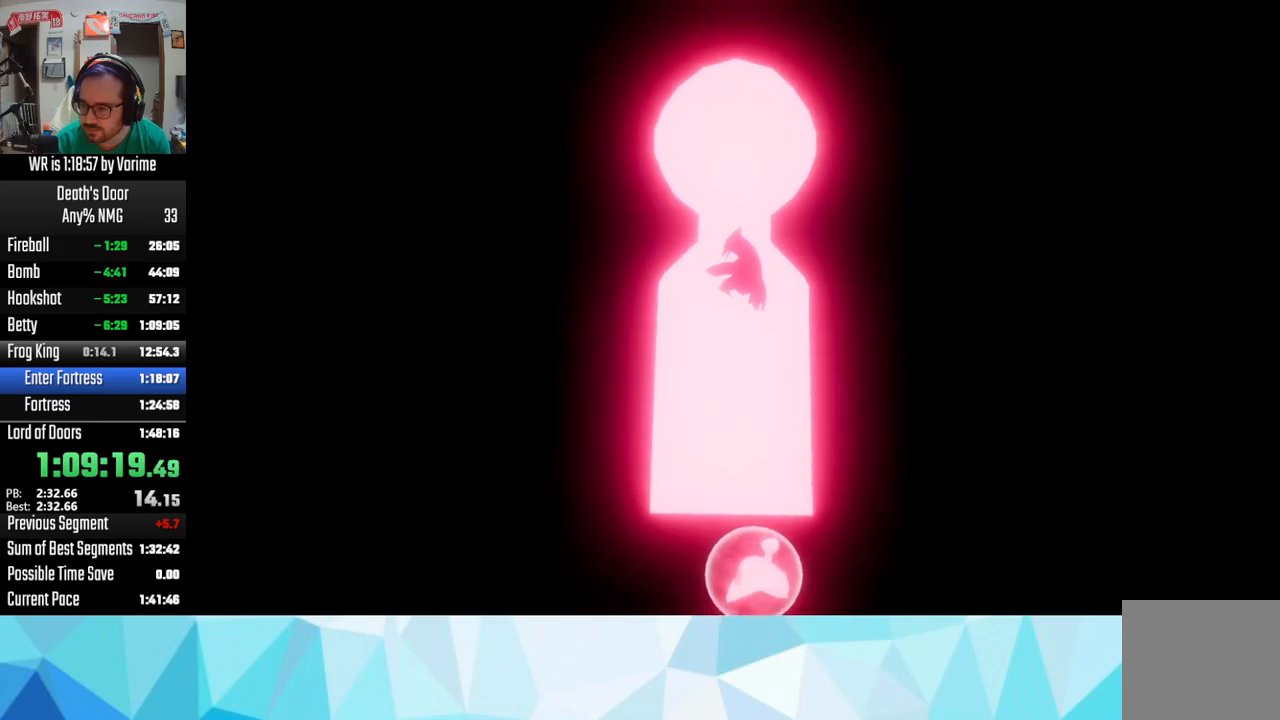
{"buttons": ["SQUARE"], "left_stick": "center", "right_stick": "center", "events": [[33, "SQUARE", "down"], [133, "CROSS", "down"], [133, "SQUARE", "up"], [183, "CROSS", "up"], [250, "SQUARE", "down"], [333, "CROSS", "down"], [333, "SQUARE", "up"], [367, "CROSS", "up"], [383, "SQUARE", "down"]]}
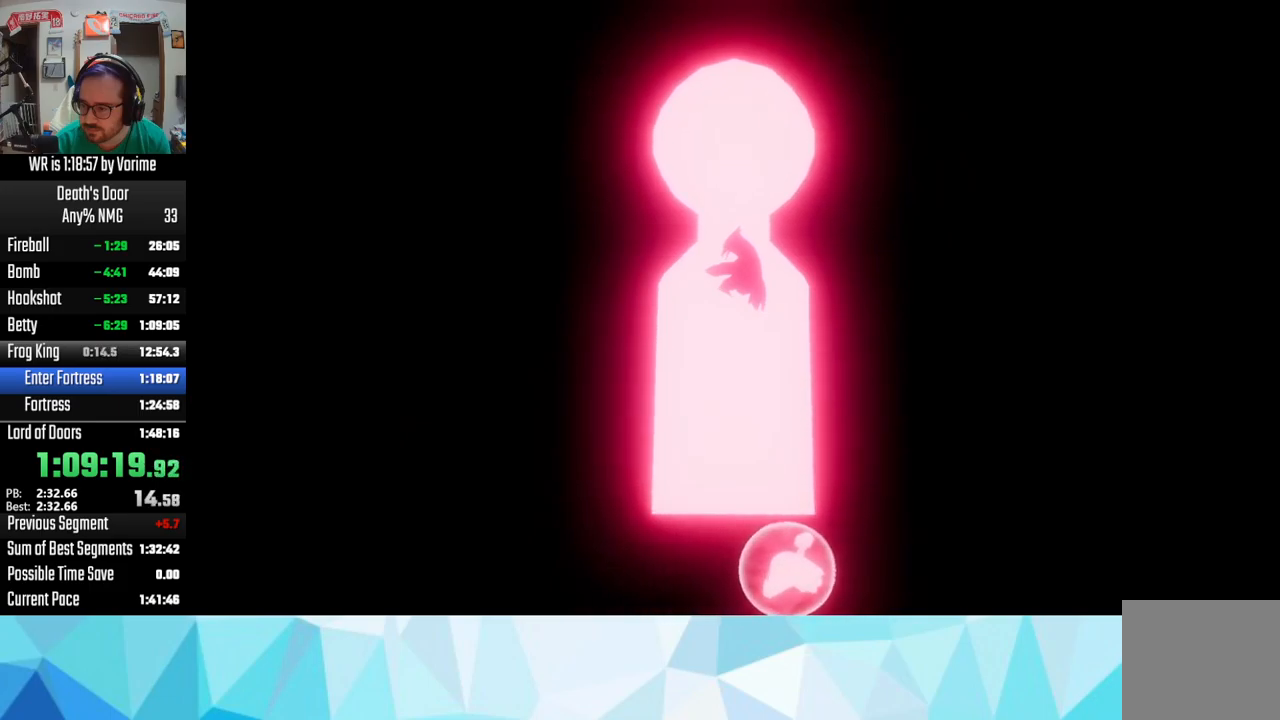
{"buttons": ["SQUARE"], "left_stick": "center", "right_stick": "center", "events": [[17, "CROSS", "down"], [17, "SQUARE", "up"], [50, "CROSS", "up"], [83, "SQUARE", "down"], [200, "CROSS", "down"], [200, "SQUARE", "up"], [233, "CROSS", "up"], [283, "SQUARE", "down"], [350, "SQUARE", "up"], [383, "CROSS", "down"], [417, "CROSS", "up"], [450, "SQUARE", "down"]]}
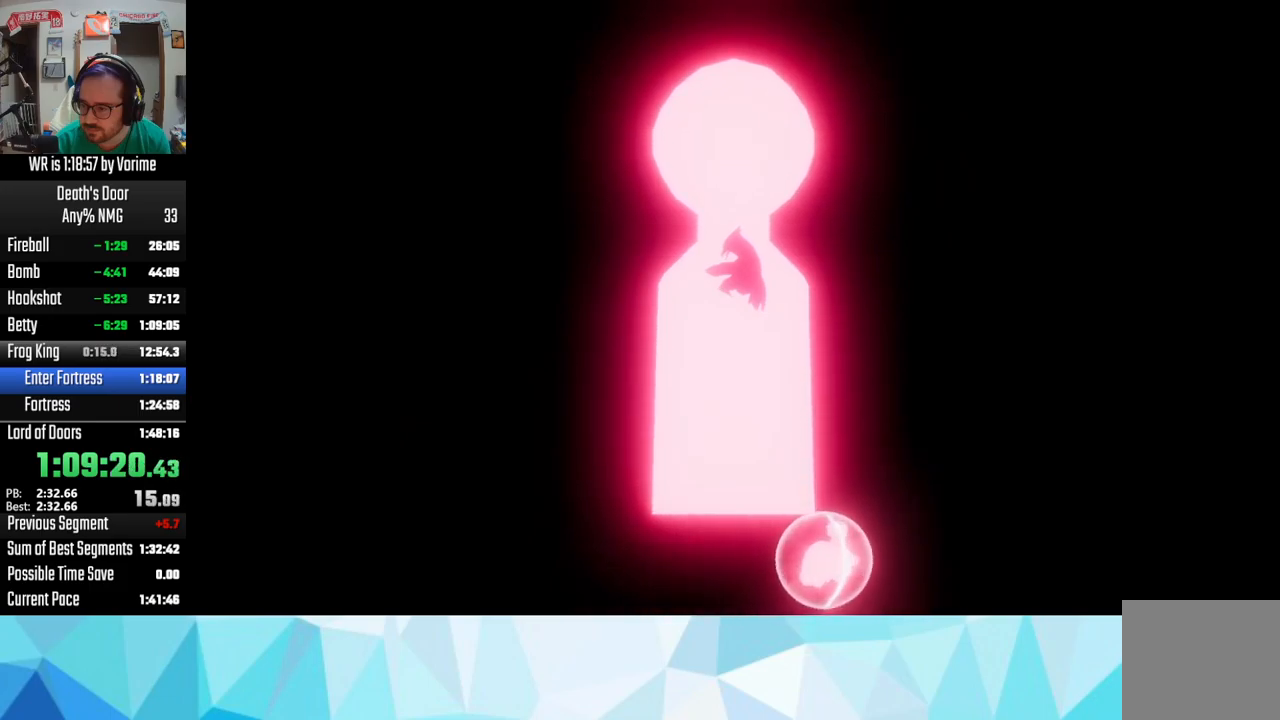
{"buttons": [], "left_stick": "center", "right_stick": "center", "events": [[17, "CROSS", "down"], [17, "SQUARE", "up"], [100, "CROSS", "up"], [117, "SQUARE", "down"], [183, "CROSS", "down"], [183, "SQUARE", "up"], [283, "CROSS", "up"], [300, "SQUARE", "down"], [367, "SQUARE", "up"], [383, "CROSS", "down"], [417, "CROSS", "up"]]}
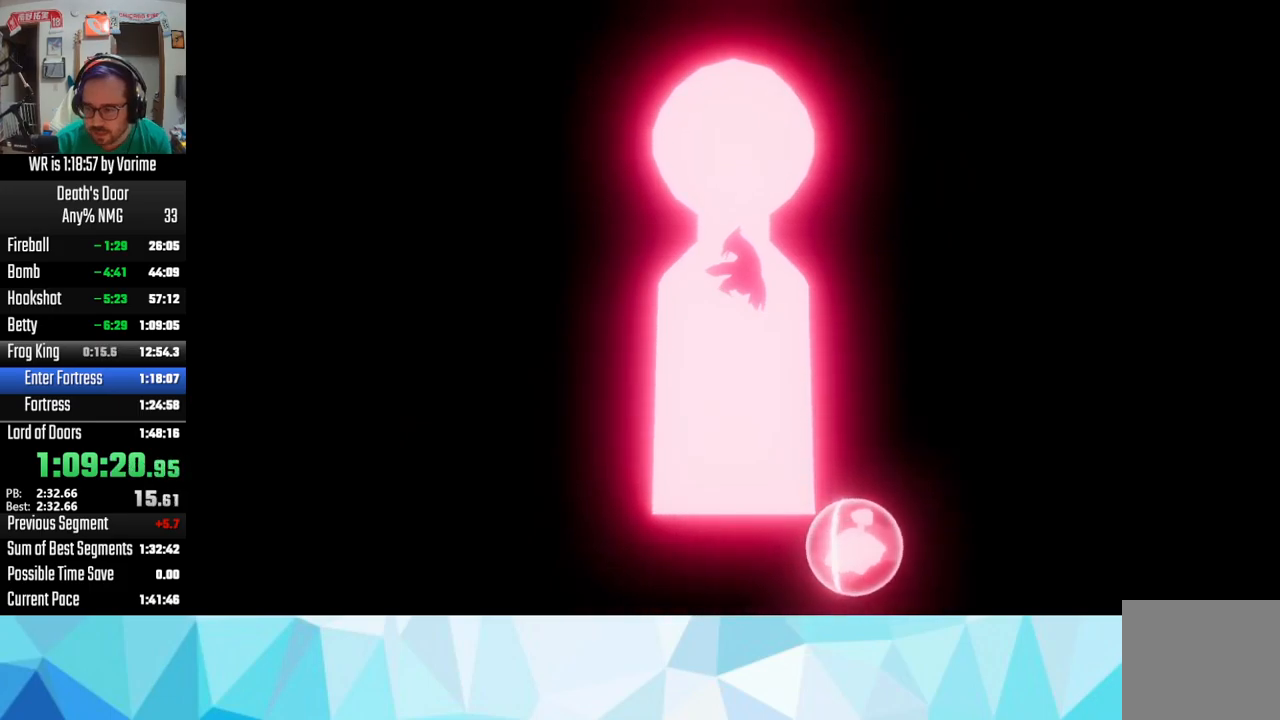
{"buttons": [], "left_stick": "center", "right_stick": "center", "events": [[67, "SQUARE", "down"], [83, "SQUARE", "up"], [100, "CROSS", "down"], [117, "CROSS", "up"], [200, "SQUARE", "down"], [267, "CROSS", "down"], [267, "SQUARE", "up"], [350, "CROSS", "up"], [367, "SQUARE", "down"], [433, "SQUARE", "up"], [467, "CROSS", "down"], [483, "CROSS", "up"]]}
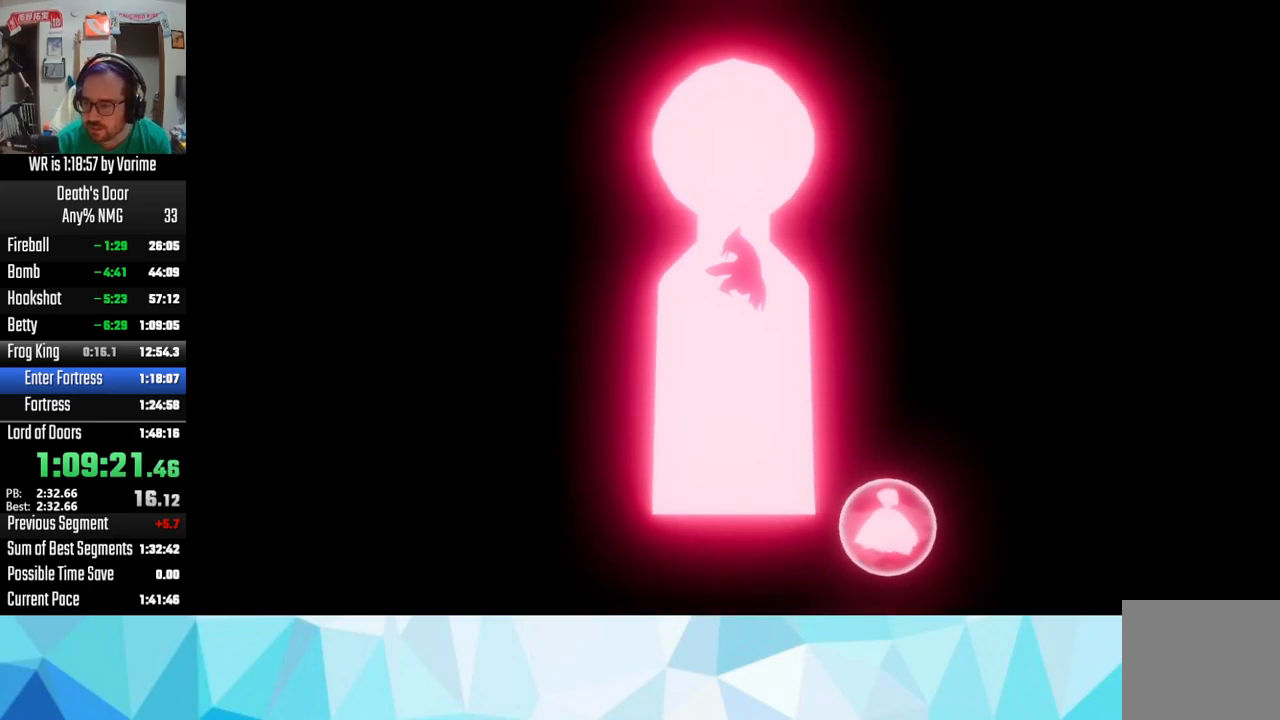
{"buttons": ["SQUARE"], "left_stick": "center", "right_stick": "center", "events": [[100, "SQUARE", "down"], [133, "CROSS", "down"], [133, "SQUARE", "up"], [167, "CROSS", "up"], [283, "SQUARE", "down"], [317, "CROSS", "down"], [317, "SQUARE", "up"], [367, "CROSS", "up"], [400, "SQUARE", "down"]]}
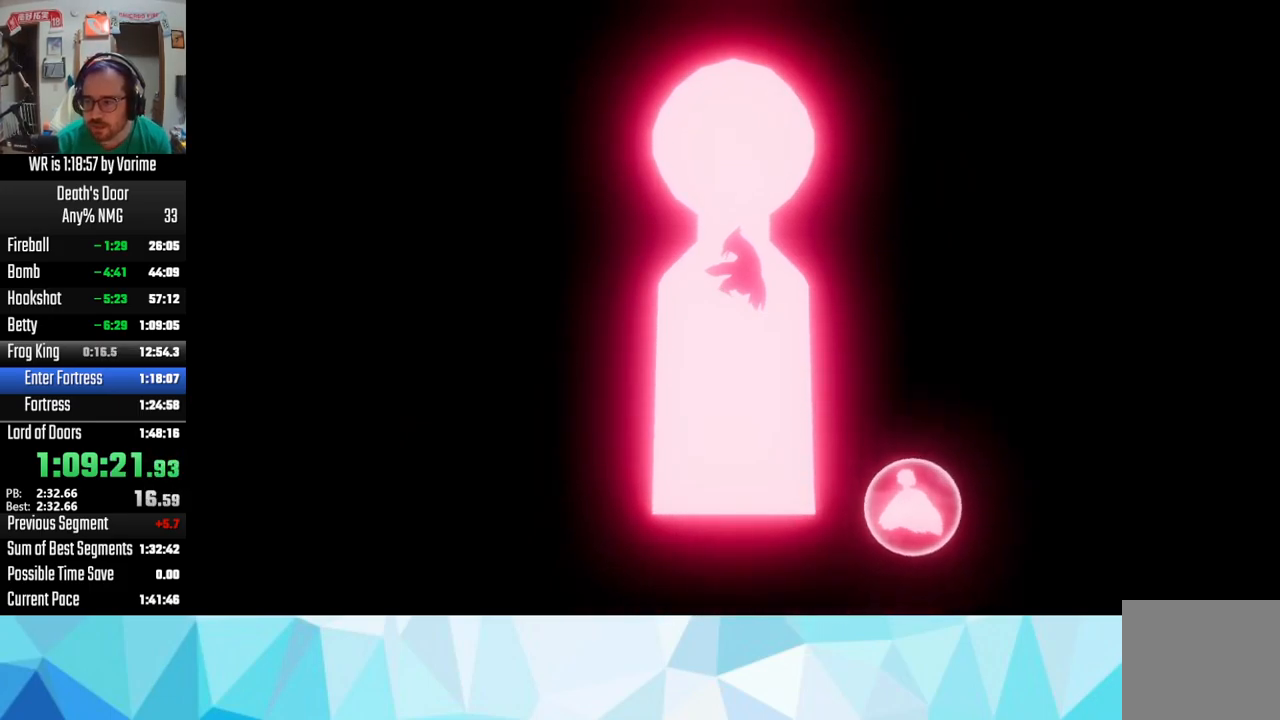
{"buttons": ["SQUARE"], "left_stick": "center", "right_stick": "center", "events": [[17, "SQUARE", "up"], [33, "CROSS", "down"], [83, "CROSS", "up"], [83, "SQUARE", "down"], [250, "CROSS", "down"], [250, "SQUARE", "up"], [300, "CROSS", "up"], [300, "SQUARE", "down"], [400, "CROSS", "down"], [400, "SQUARE", "up"], [433, "CROSS", "up"], [500, "SQUARE", "down"]]}
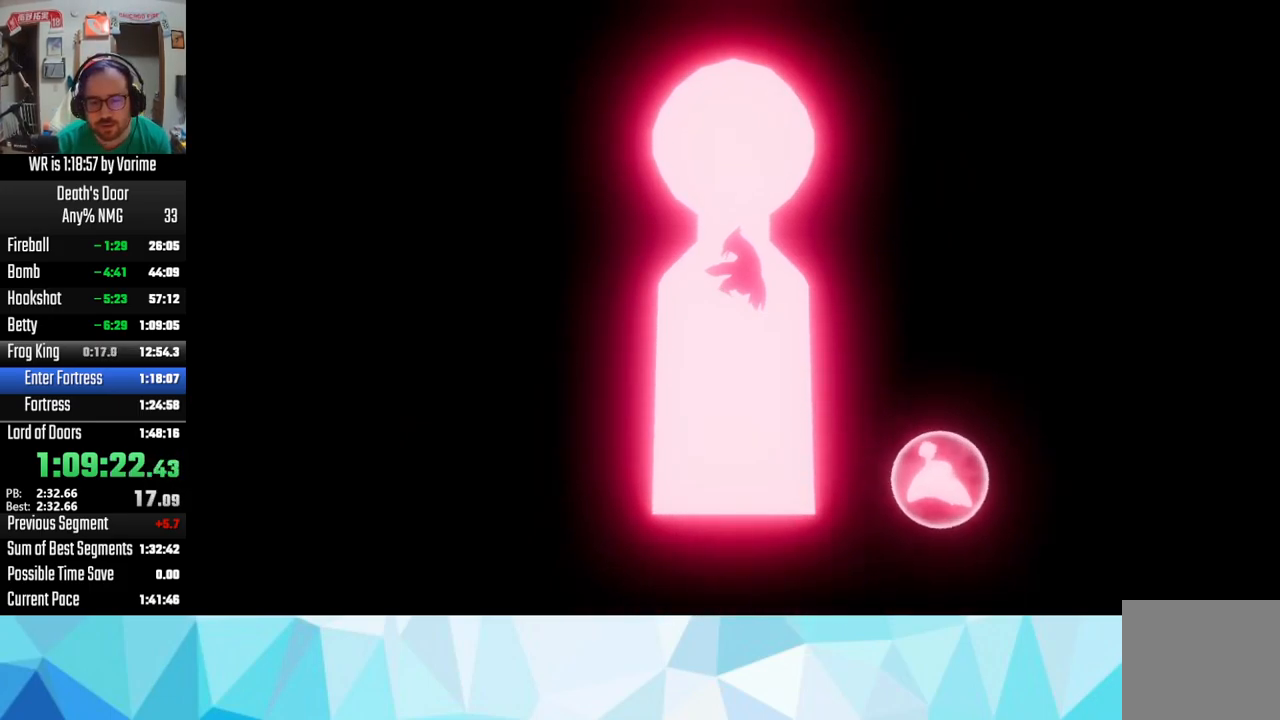
{"buttons": ["CROSS"], "left_stick": "center", "right_stick": "center", "events": [[83, "SQUARE", "up"], [100, "CROSS", "down"], [150, "CROSS", "up"], [150, "SQUARE", "down"], [400, "SQUARE", "up"], [417, "CROSS", "down"]]}
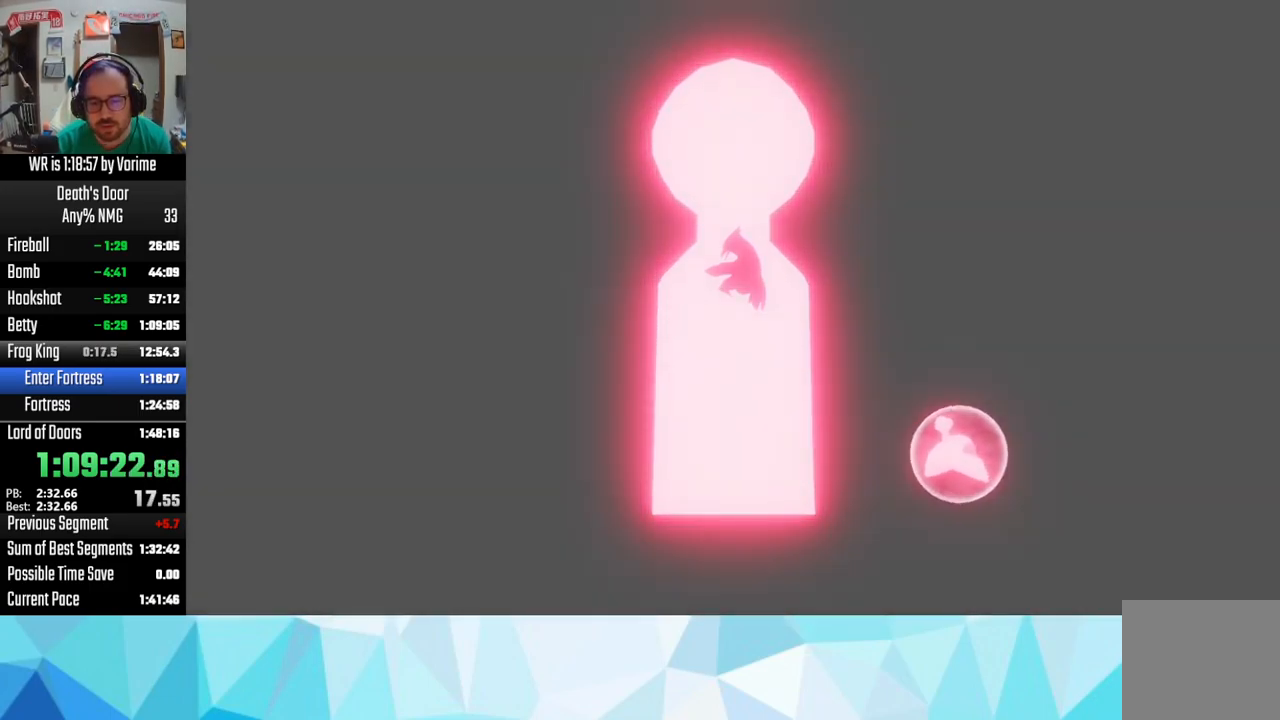
{"buttons": ["SQUARE"], "left_stick": "center", "right_stick": "center", "events": [[67, "CROSS", "up"], [67, "SQUARE", "down"], [117, "CROSS", "down"], [117, "SQUARE", "up"], [250, "CROSS", "up"], [283, "SQUARE", "down"], [317, "CROSS", "down"], [317, "SQUARE", "up"], [367, "CROSS", "up"], [500, "SQUARE", "down"]]}